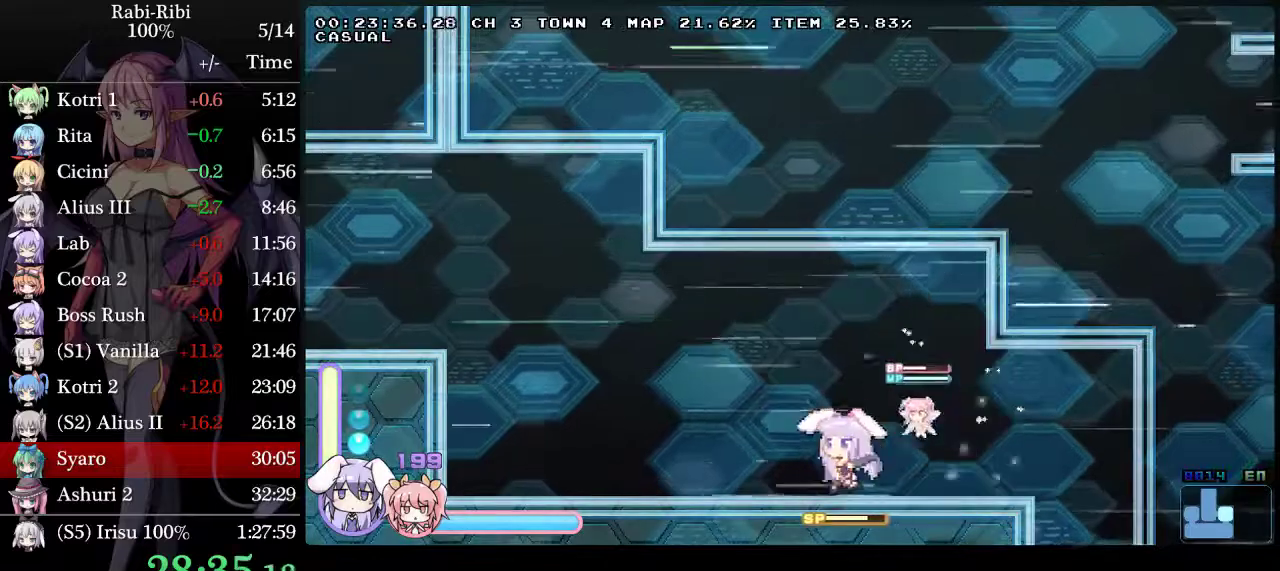
Gameplay with a controller (Xbox layout); each line is a JSON object with the inputs held at the frame after it. "events" lists button and stick changes between this image and that frame as [ms after this image, input, new state], when the widget could be followed in between. Not read: L3 R3.
{"buttons": [], "events": [[83, "DPAD_LEFT", "up"], [83, "DPAD_RIGHT", "down"], [183, "DPAD_RIGHT", "up"], [400, "DPAD_RIGHT", "down"], [467, "DPAD_RIGHT", "up"]]}
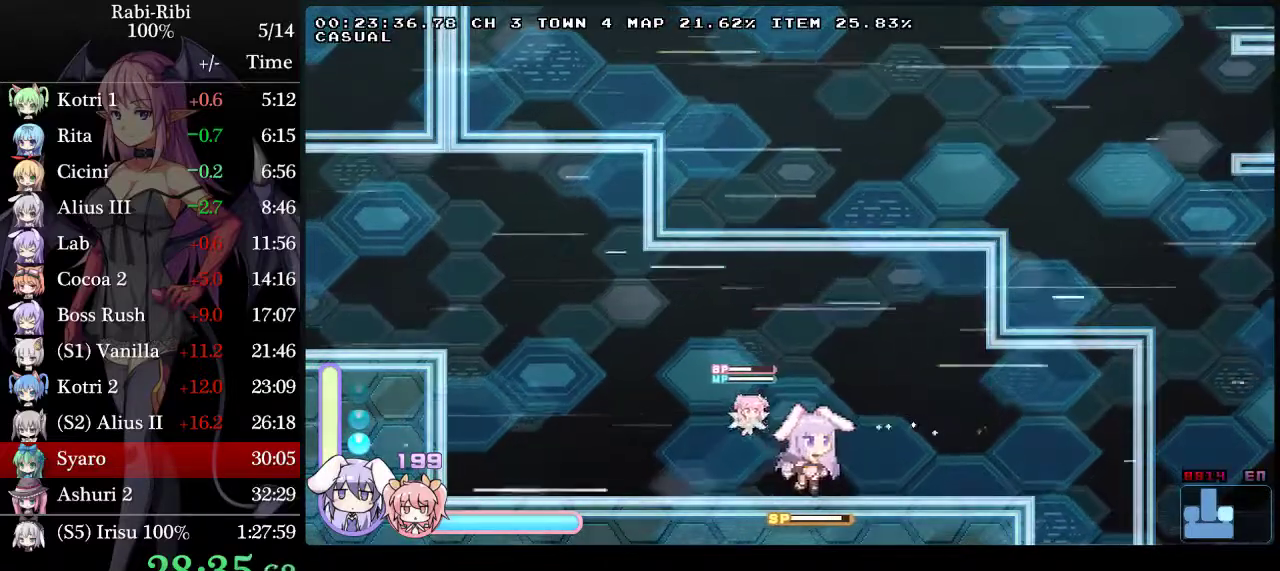
{"buttons": ["A"], "events": [[200, "DPAD_DOWN", "down"], [233, "A", "down"], [300, "A", "up"], [333, "DPAD_DOWN", "up"], [383, "A", "down"]]}
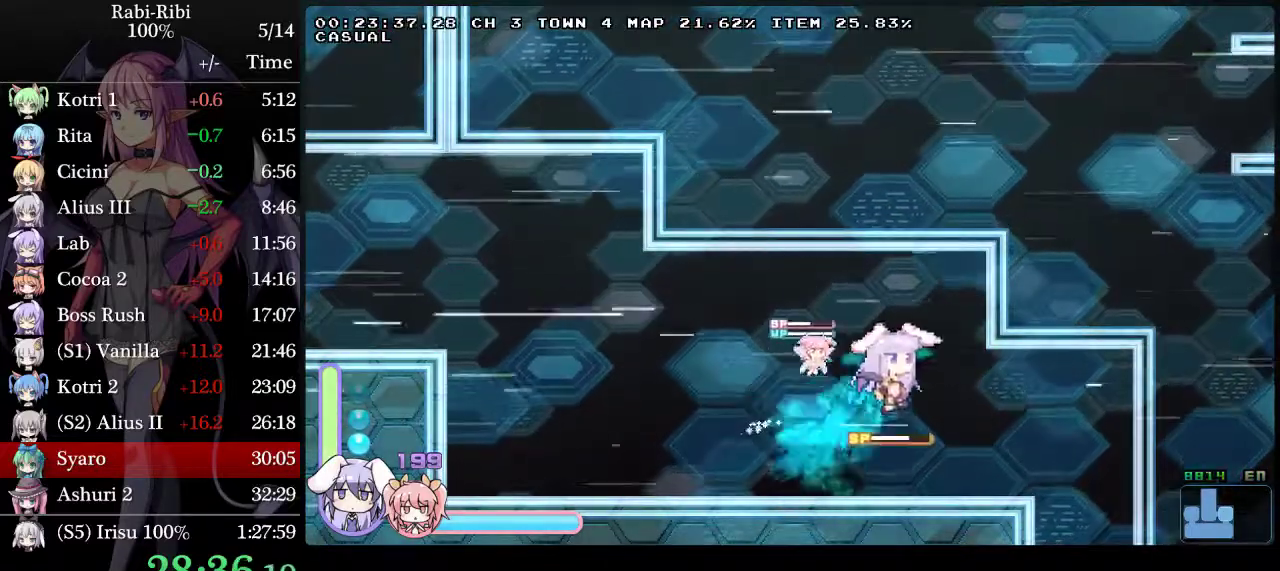
{"buttons": ["DPAD_LEFT"], "events": [[17, "A", "up"], [383, "DPAD_LEFT", "down"]]}
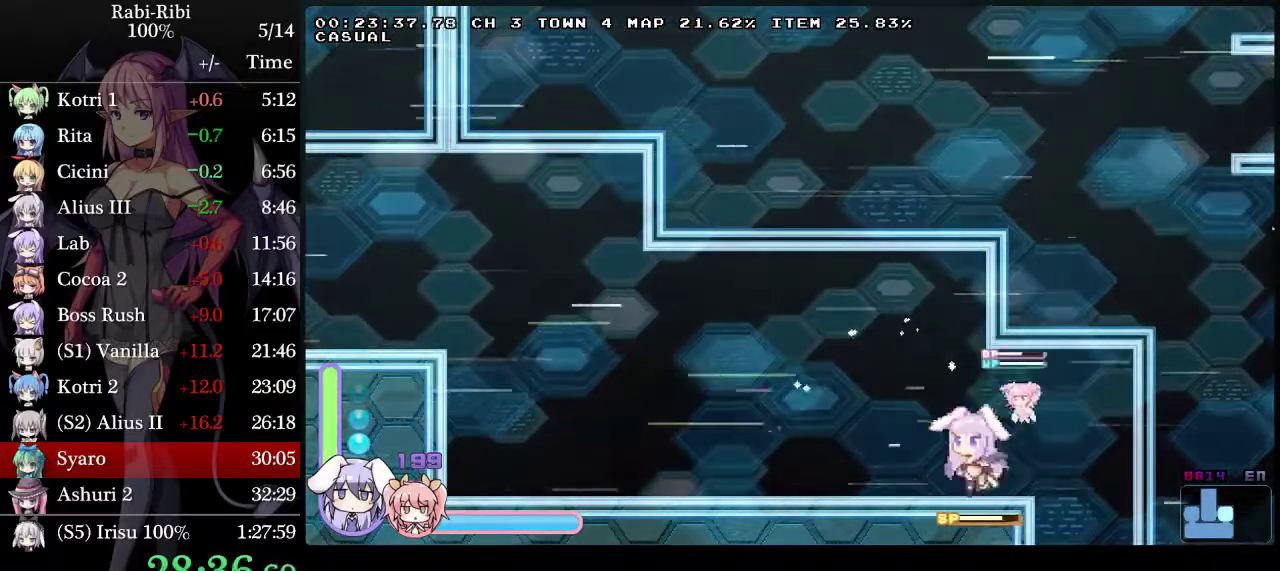
{"buttons": [], "events": [[300, "DPAD_LEFT", "up"]]}
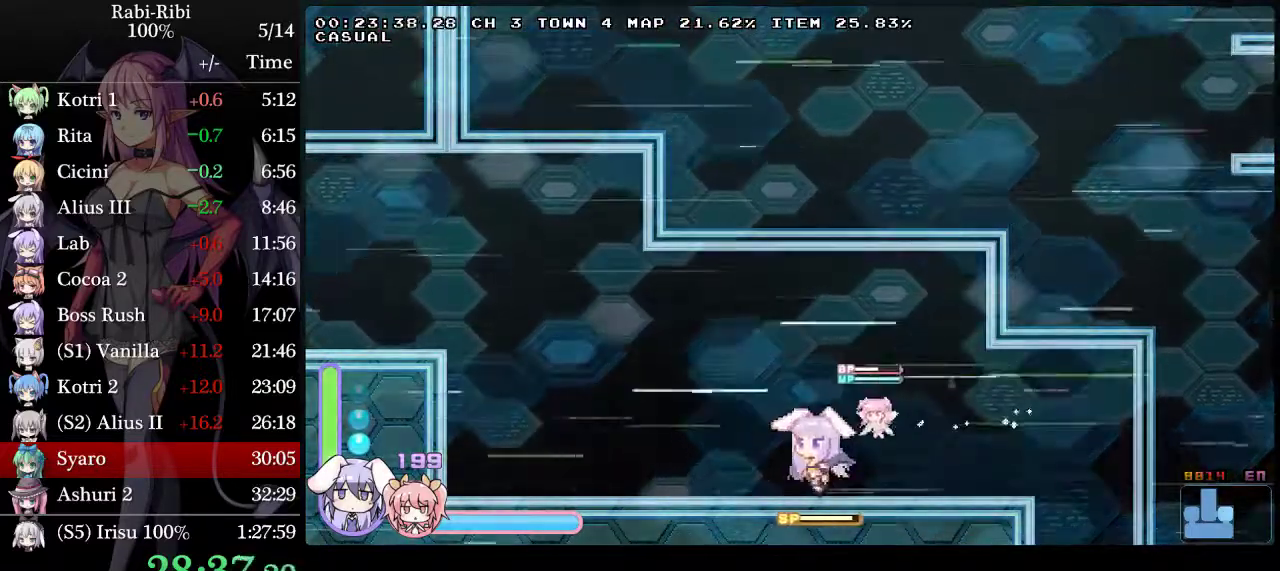
{"buttons": [], "events": [[83, "DPAD_LEFT", "down"], [183, "DPAD_LEFT", "up"], [200, "DPAD_RIGHT", "down"], [283, "DPAD_RIGHT", "up"]]}
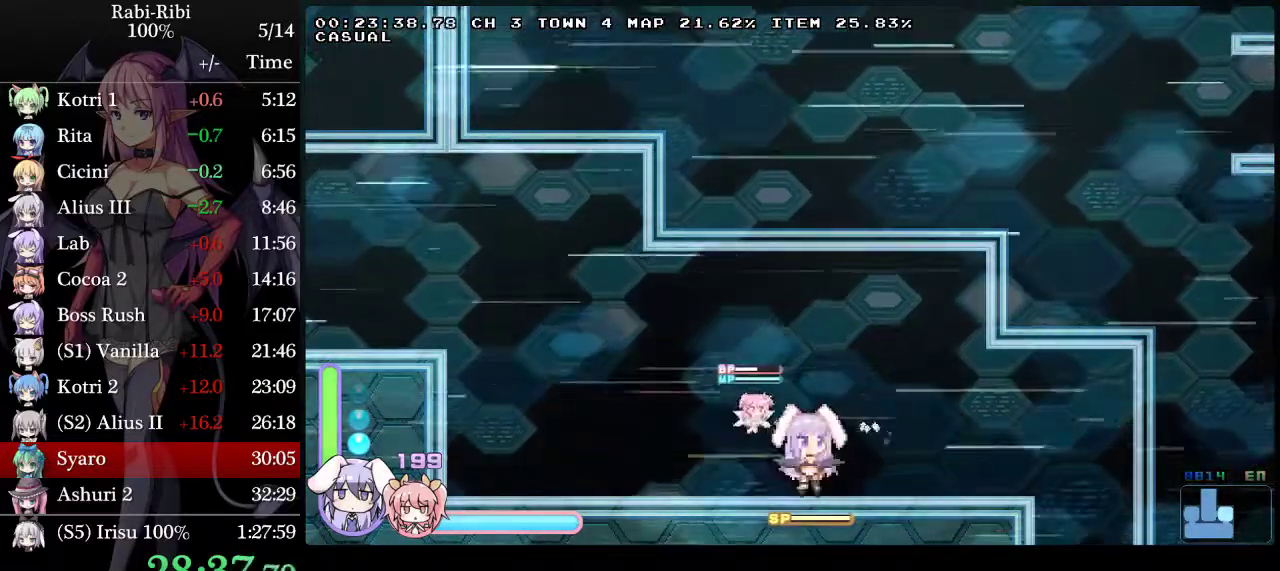
{"buttons": [], "events": [[83, "DPAD_DOWN", "down"], [133, "A", "down"], [200, "A", "up"], [200, "DPAD_DOWN", "up"], [317, "A", "down"], [400, "A", "up"]]}
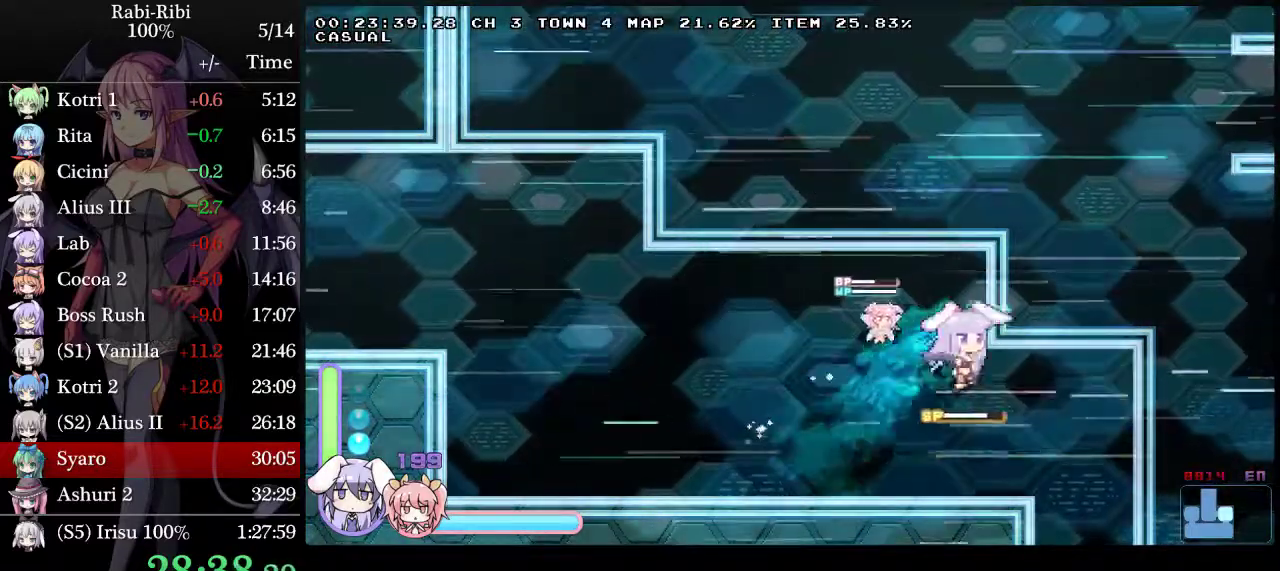
{"buttons": ["A", "DPAD_LEFT"], "events": [[283, "DPAD_LEFT", "down"], [367, "A", "down"]]}
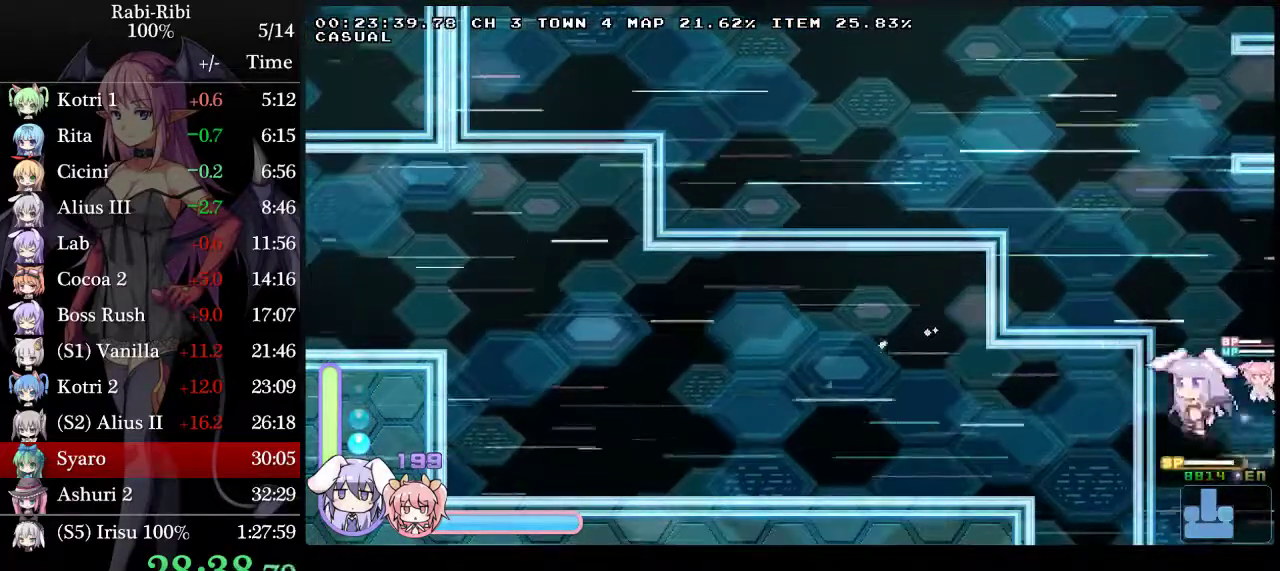
{"buttons": ["DPAD_RIGHT"], "events": [[333, "A", "up"], [367, "DPAD_LEFT", "up"], [483, "DPAD_RIGHT", "down"]]}
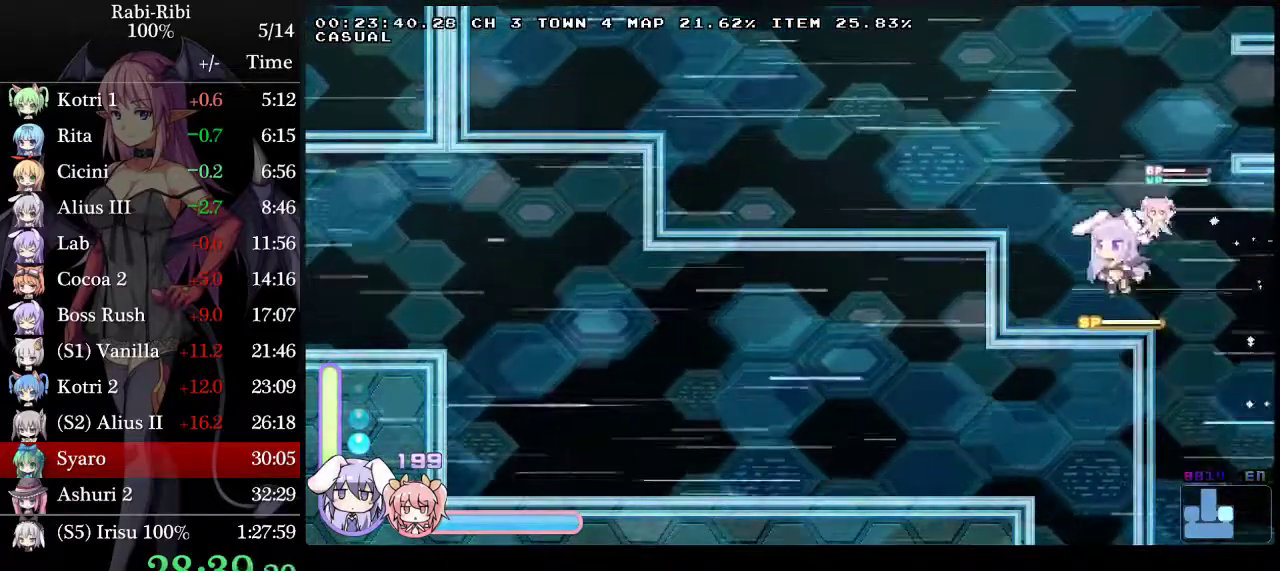
{"buttons": ["A", "DPAD_RIGHT"], "events": [[67, "A", "down"]]}
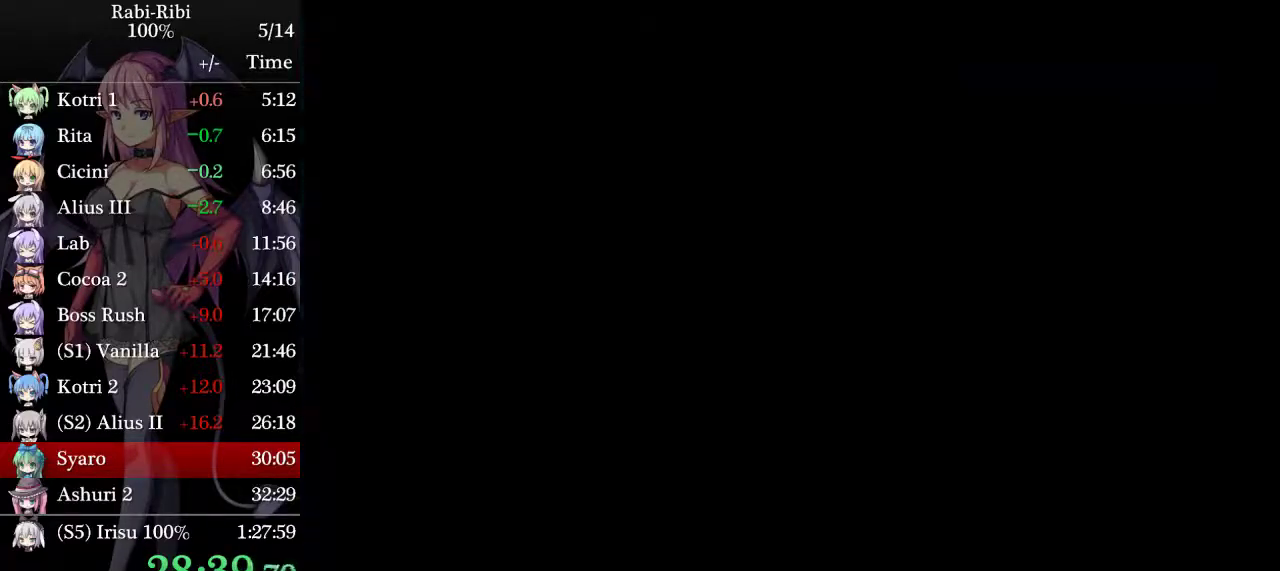
{"buttons": ["DPAD_RIGHT"], "events": [[100, "A", "up"]]}
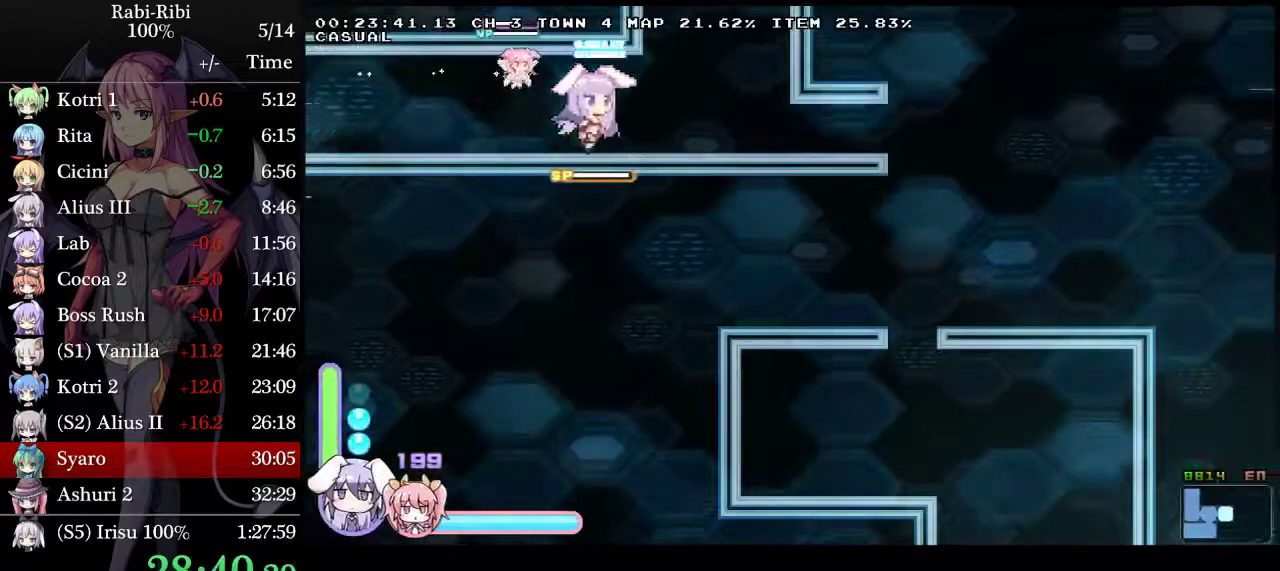
{"buttons": ["A"], "events": [[200, "A", "down"], [250, "DPAD_RIGHT", "up"]]}
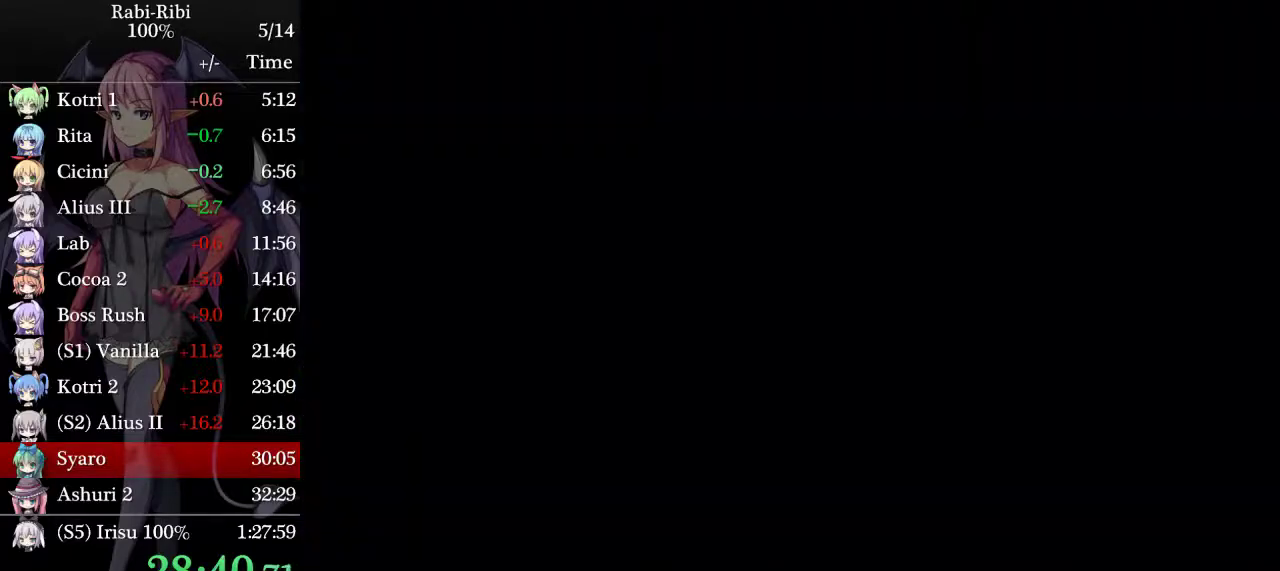
{"buttons": ["A", "DPAD_LEFT"], "events": [[83, "DPAD_RIGHT", "down"], [200, "A", "up"], [200, "DPAD_RIGHT", "up"], [283, "DPAD_LEFT", "down"], [350, "A", "down"]]}
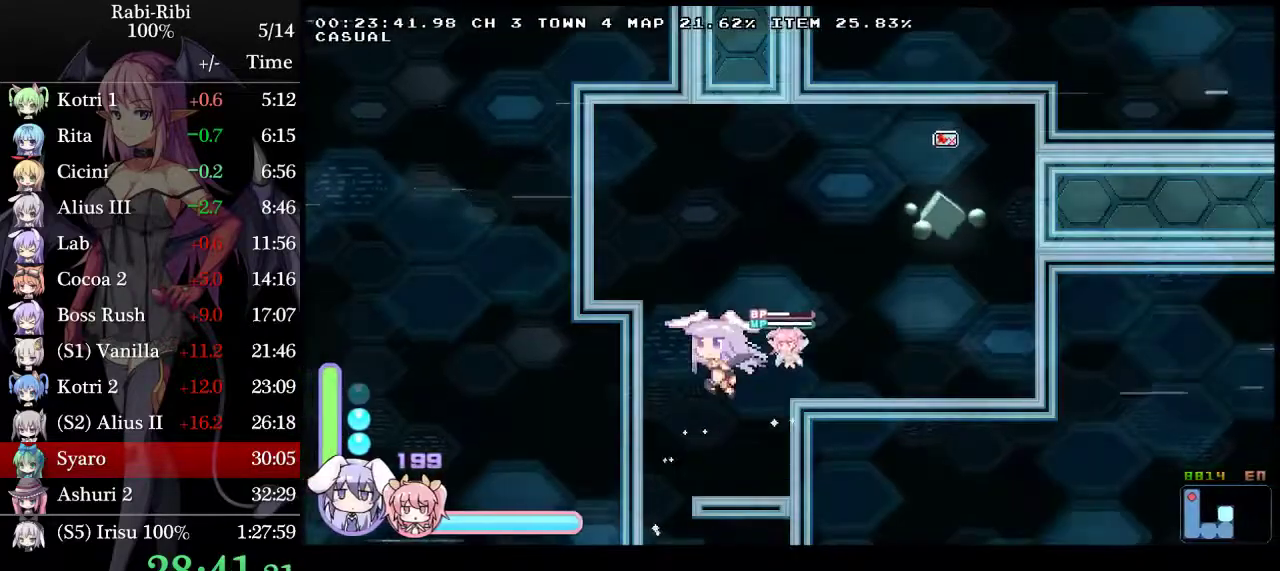
{"buttons": ["R2", "DPAD_DOWN"], "events": [[267, "DPAD_LEFT", "up"], [300, "A", "up"], [367, "DPAD_DOWN", "down"], [450, "R2", "down"]]}
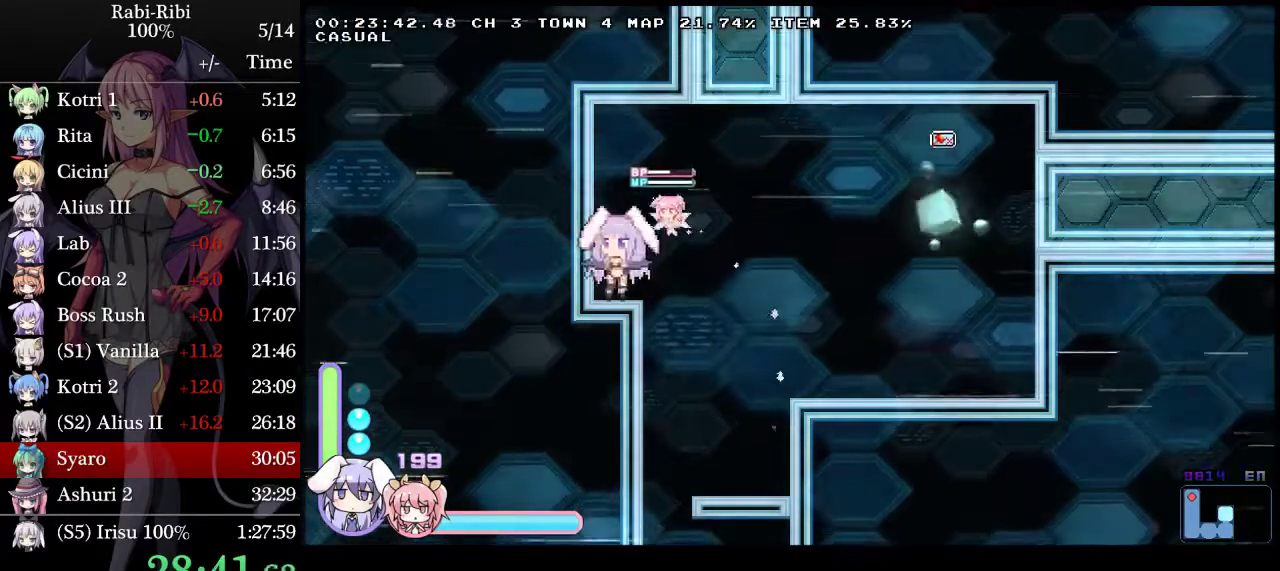
{"buttons": ["DPAD_LEFT"], "events": [[67, "DPAD_DOWN", "up"], [67, "R2", "up"], [233, "DPAD_LEFT", "down"]]}
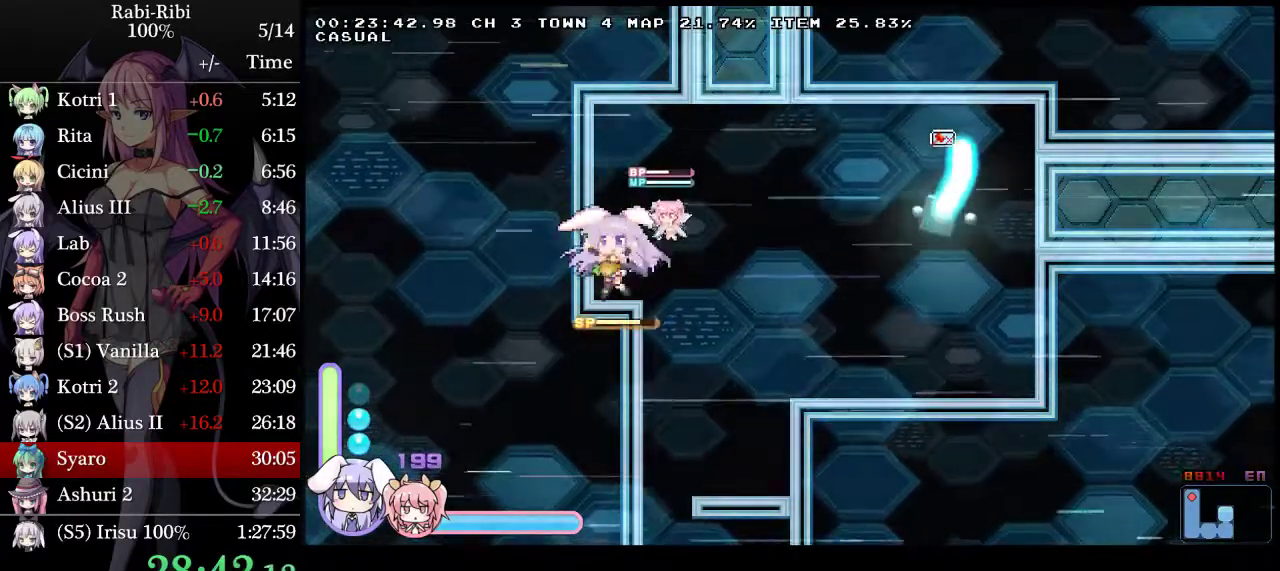
{"buttons": ["DPAD_LEFT"], "events": []}
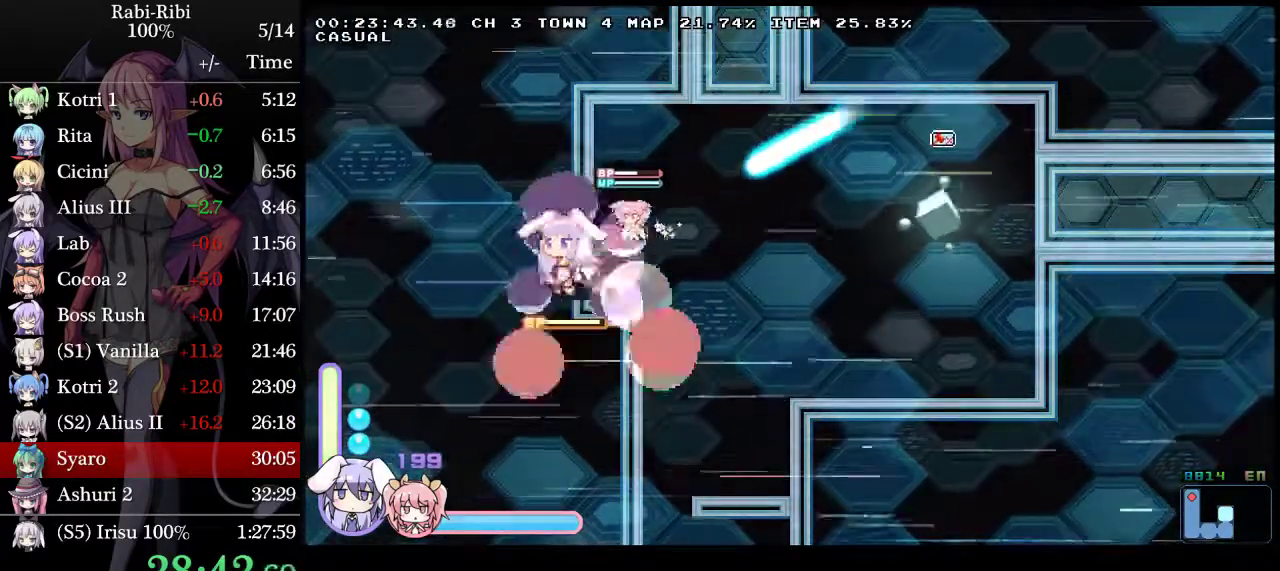
{"buttons": ["A", "DPAD_LEFT"], "events": [[83, "A", "down"]]}
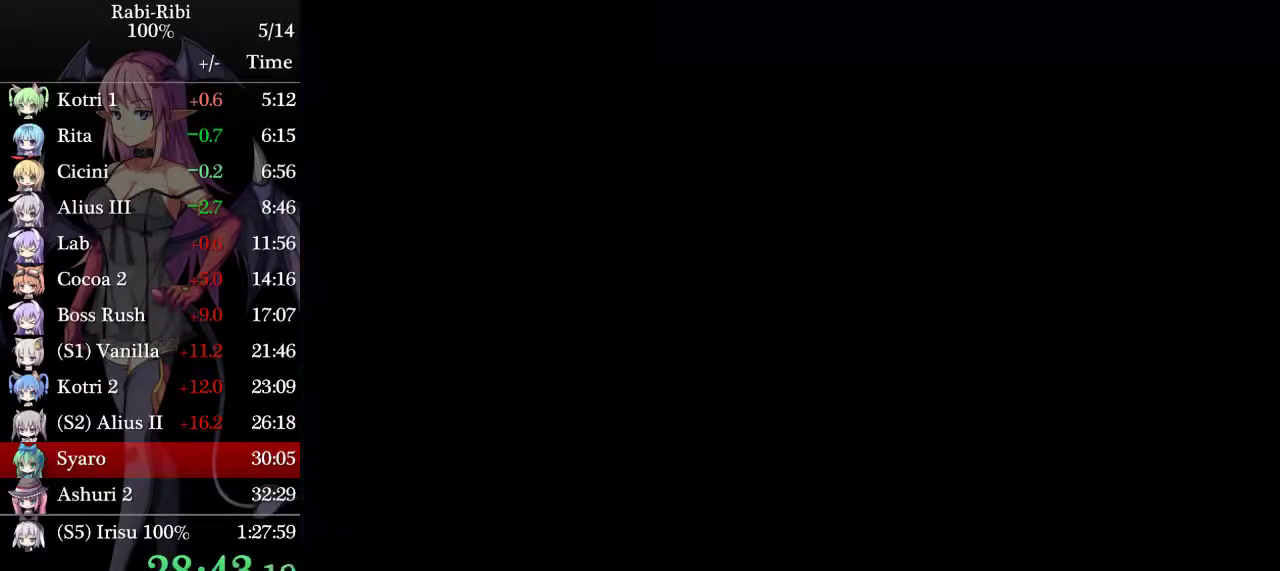
{"buttons": ["A", "DPAD_LEFT"], "events": [[17, "A", "up"], [17, "DPAD_DOWN", "down"], [83, "A", "down"], [250, "DPAD_DOWN", "up"], [267, "A", "up"], [317, "A", "down"]]}
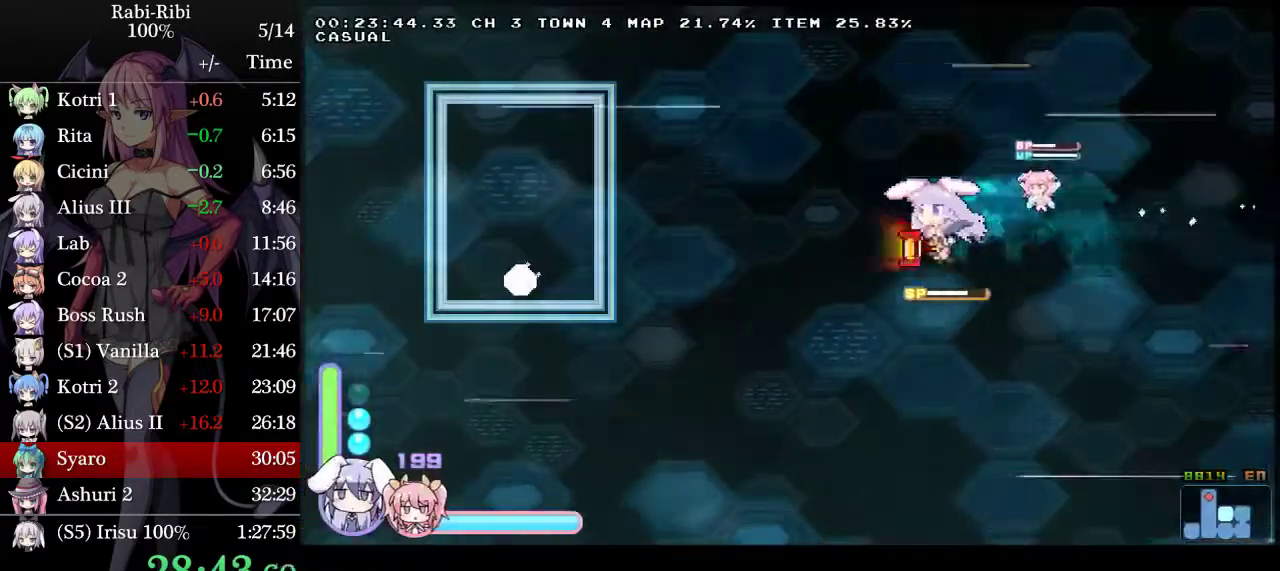
{"buttons": ["R2", "DPAD_DOWN"], "events": [[217, "A", "up"], [250, "DPAD_DOWN", "down"], [283, "A", "down"], [283, "DPAD_LEFT", "up"], [417, "A", "up"], [450, "R2", "down"]]}
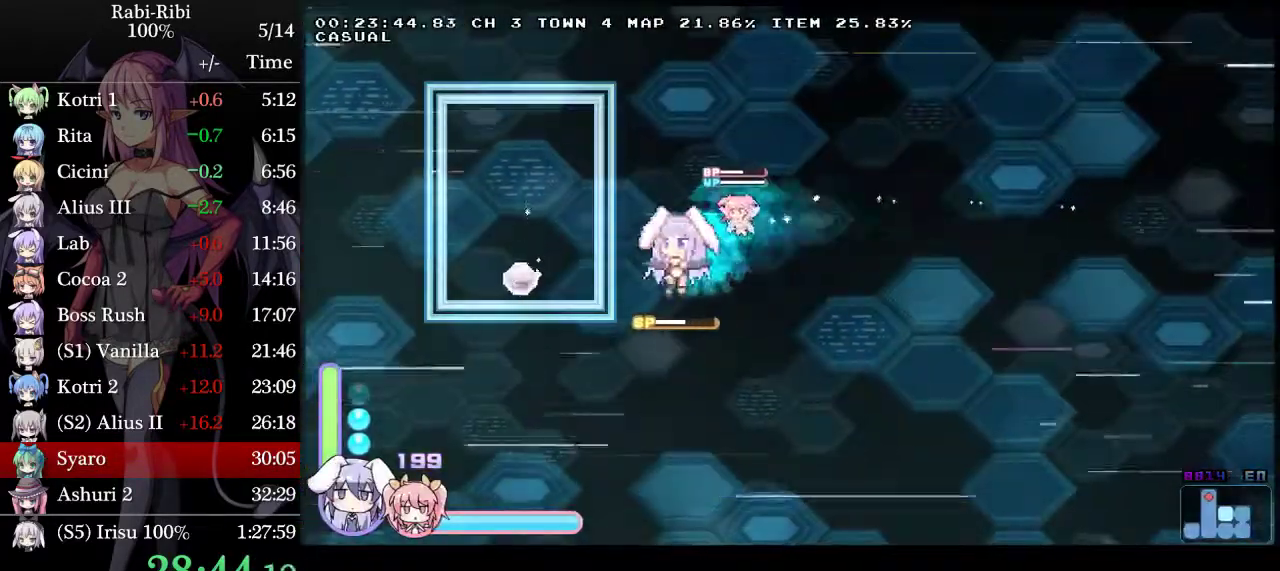
{"buttons": ["DPAD_LEFT"], "events": [[67, "DPAD_DOWN", "up"], [67, "R2", "up"], [200, "DPAD_LEFT", "down"]]}
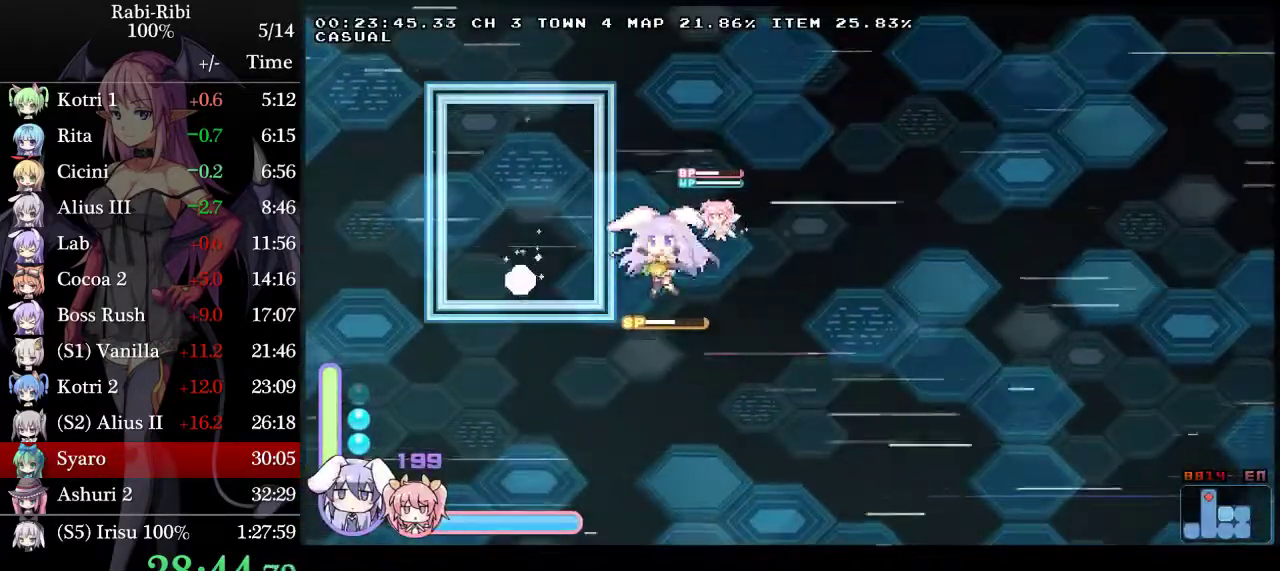
{"buttons": ["R2", "DPAD_LEFT"], "events": [[317, "R2", "down"]]}
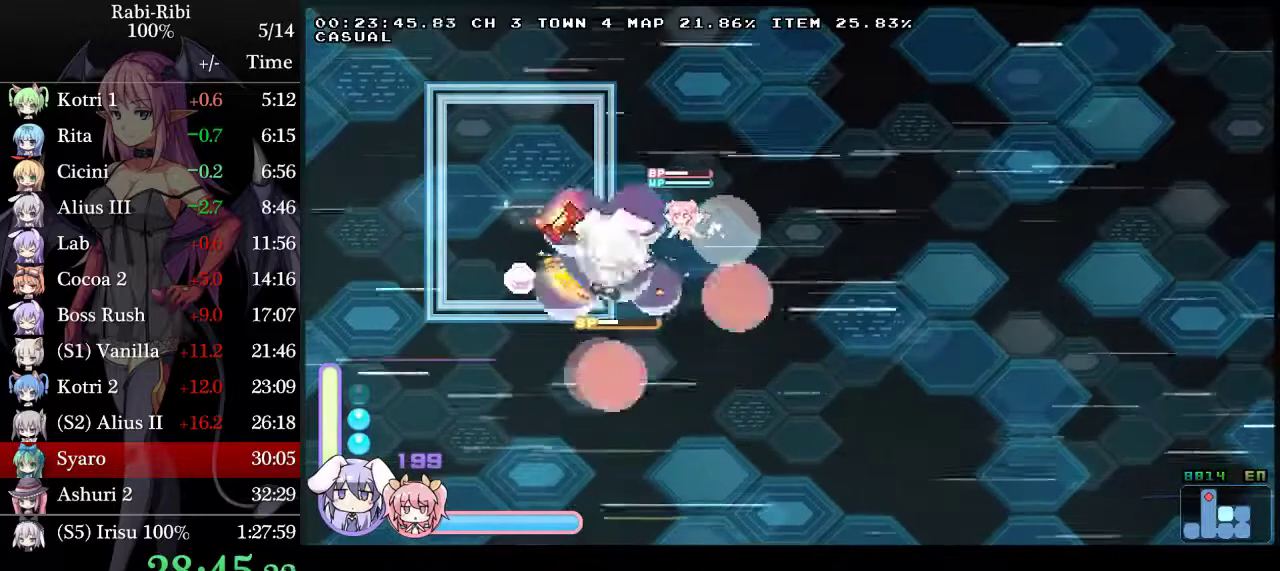
{"buttons": ["DPAD_RIGHT"], "events": [[200, "R2", "up"], [267, "DPAD_LEFT", "up"], [400, "A", "down"], [500, "A", "up"], [500, "DPAD_RIGHT", "down"]]}
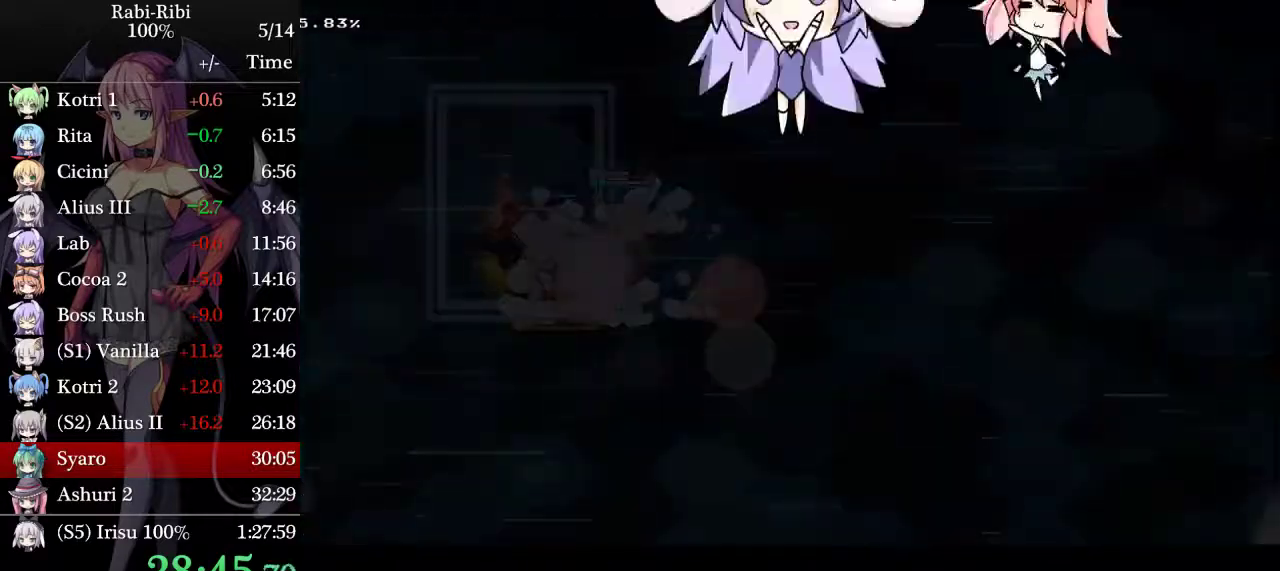
{"buttons": ["A", "DPAD_RIGHT"], "events": [[83, "A", "down"], [167, "A", "up"], [267, "A", "down"], [367, "A", "up"], [433, "A", "down"]]}
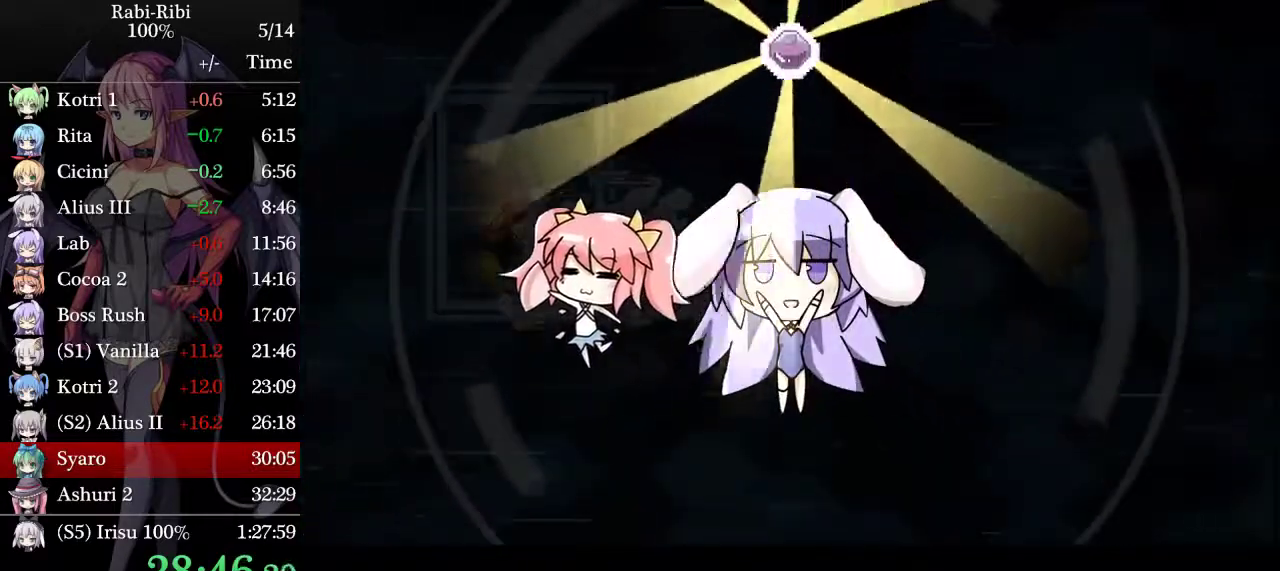
{"buttons": ["A", "DPAD_RIGHT"], "events": [[50, "A", "up"], [133, "A", "down"], [233, "A", "up"], [300, "A", "down"], [417, "A", "up"], [483, "A", "down"]]}
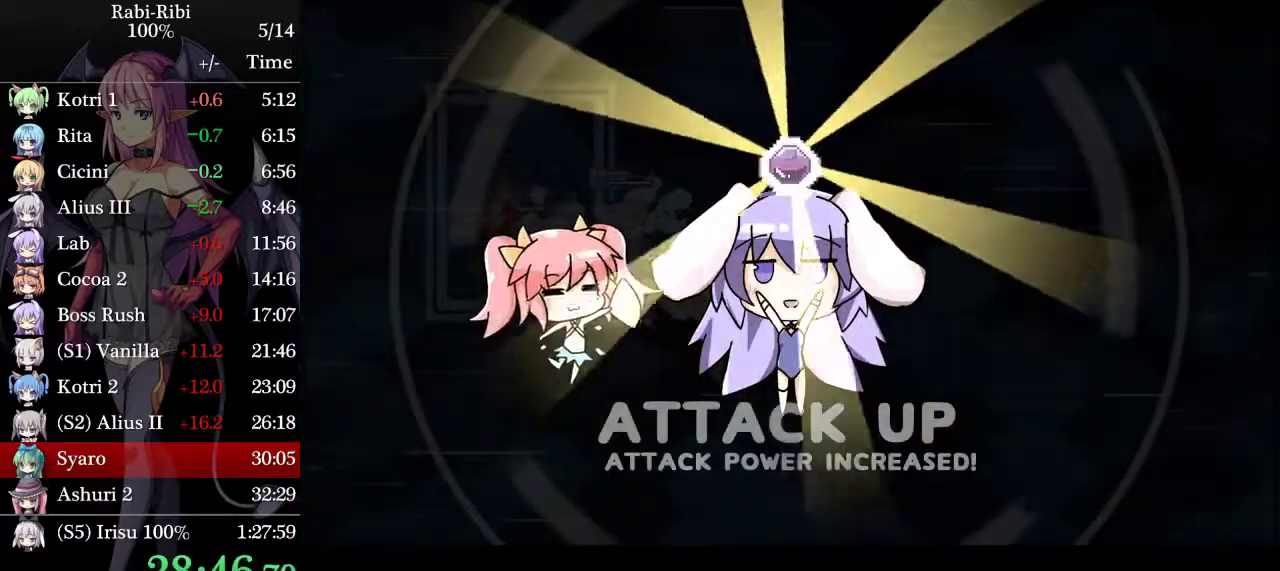
{"buttons": ["DPAD_RIGHT"], "events": [[100, "A", "up"], [150, "A", "down"], [217, "A", "up"], [300, "A", "down"], [433, "A", "up"]]}
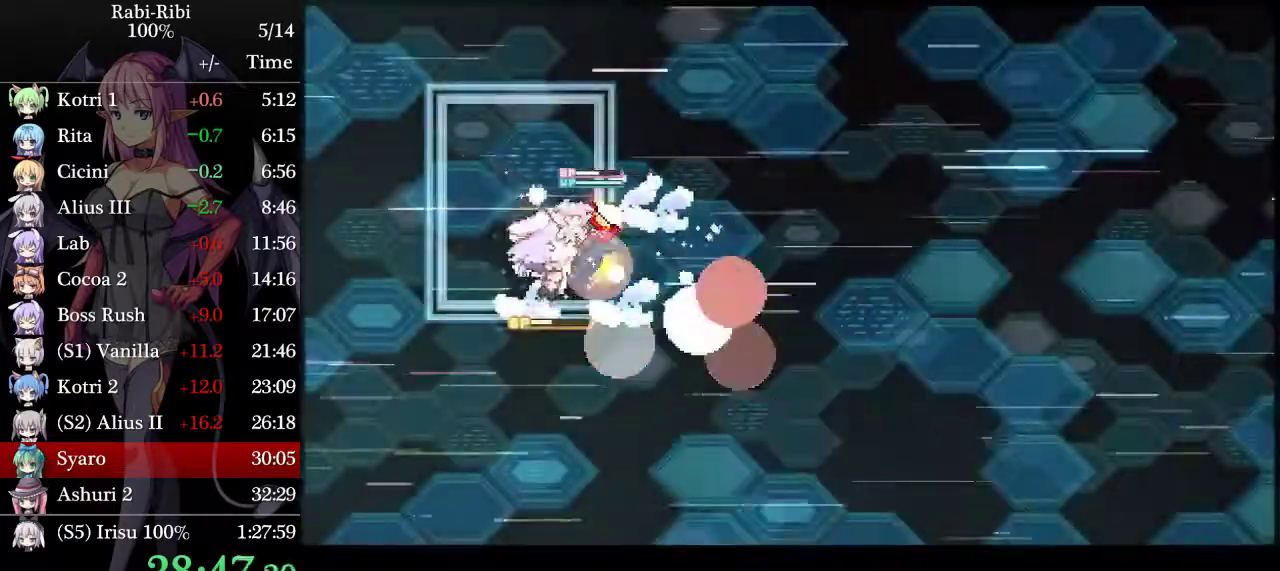
{"buttons": ["A", "DPAD_RIGHT"], "events": [[417, "A", "down"]]}
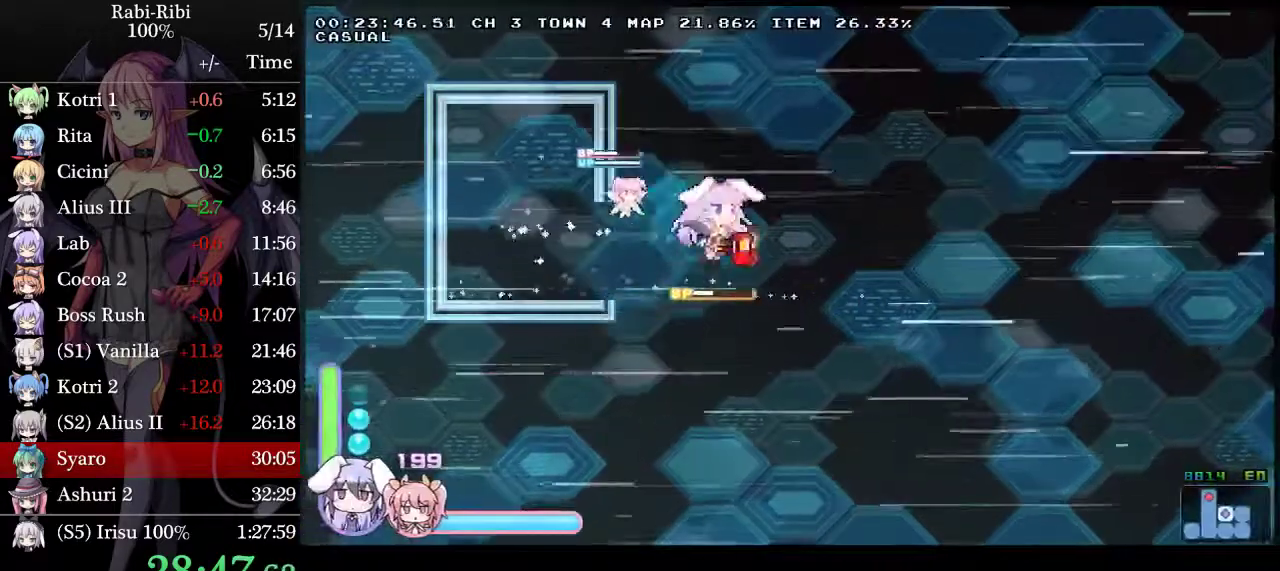
{"buttons": ["A", "DPAD_RIGHT"], "events": [[183, "DPAD_DOWN", "down"], [200, "A", "up"], [267, "A", "down"], [400, "A", "up"], [417, "DPAD_DOWN", "up"], [467, "A", "down"]]}
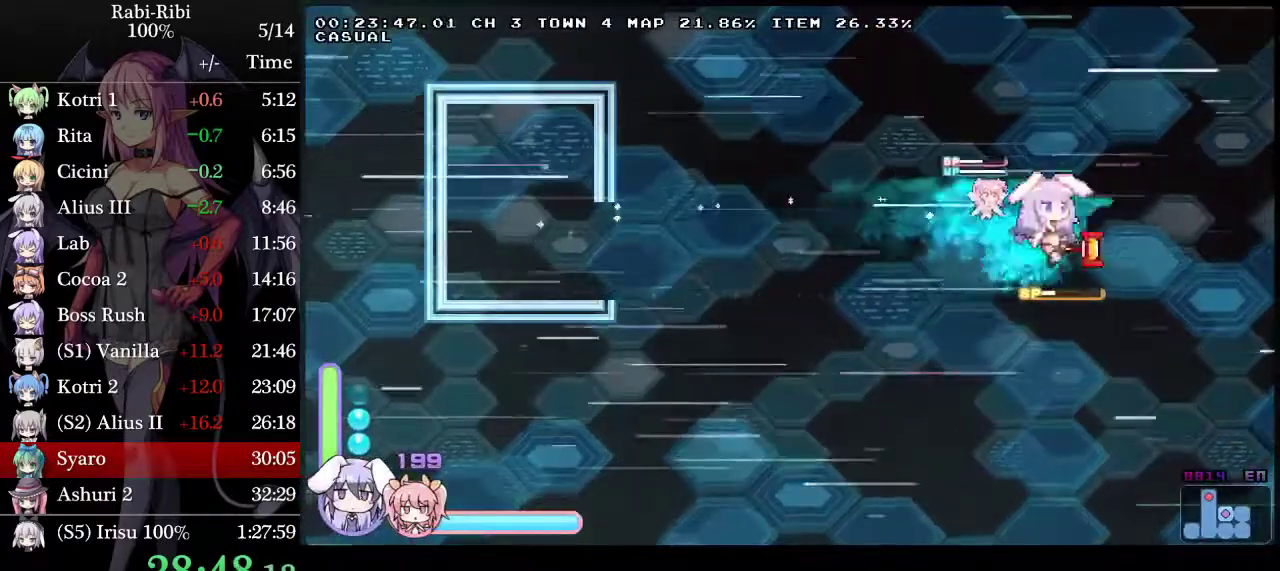
{"buttons": ["A", "DPAD_DOWN", "DPAD_RIGHT"], "events": [[383, "DPAD_DOWN", "down"], [400, "A", "up"], [467, "A", "down"]]}
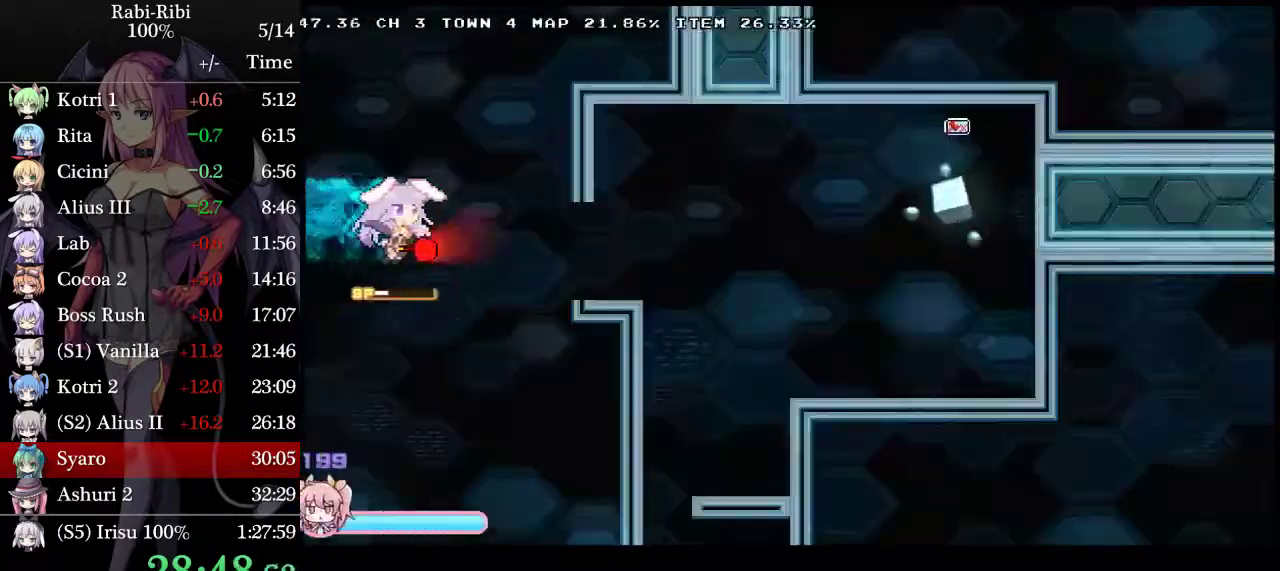
{"buttons": ["DPAD_RIGHT"], "events": [[67, "DPAD_DOWN", "up"], [133, "A", "up"]]}
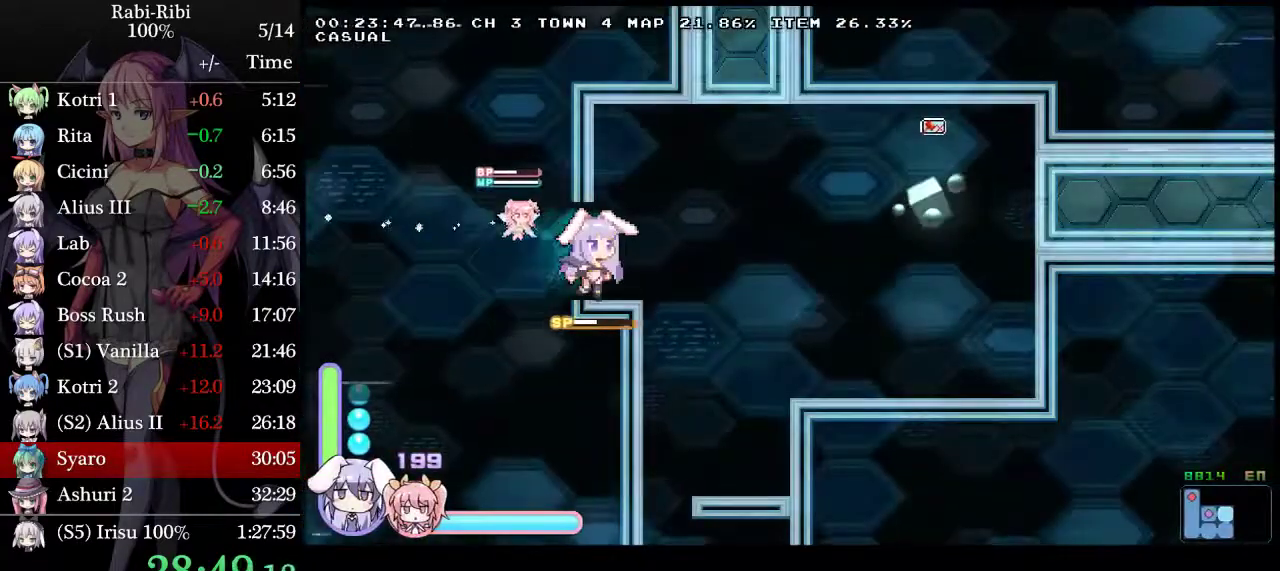
{"buttons": ["DPAD_RIGHT"], "events": [[167, "DPAD_DOWN", "down"], [167, "DPAD_RIGHT", "up"], [217, "A", "down"], [217, "DPAD_LEFT", "down"], [267, "DPAD_DOWN", "up"], [350, "A", "up"], [350, "DPAD_LEFT", "up"], [367, "DPAD_RIGHT", "down"]]}
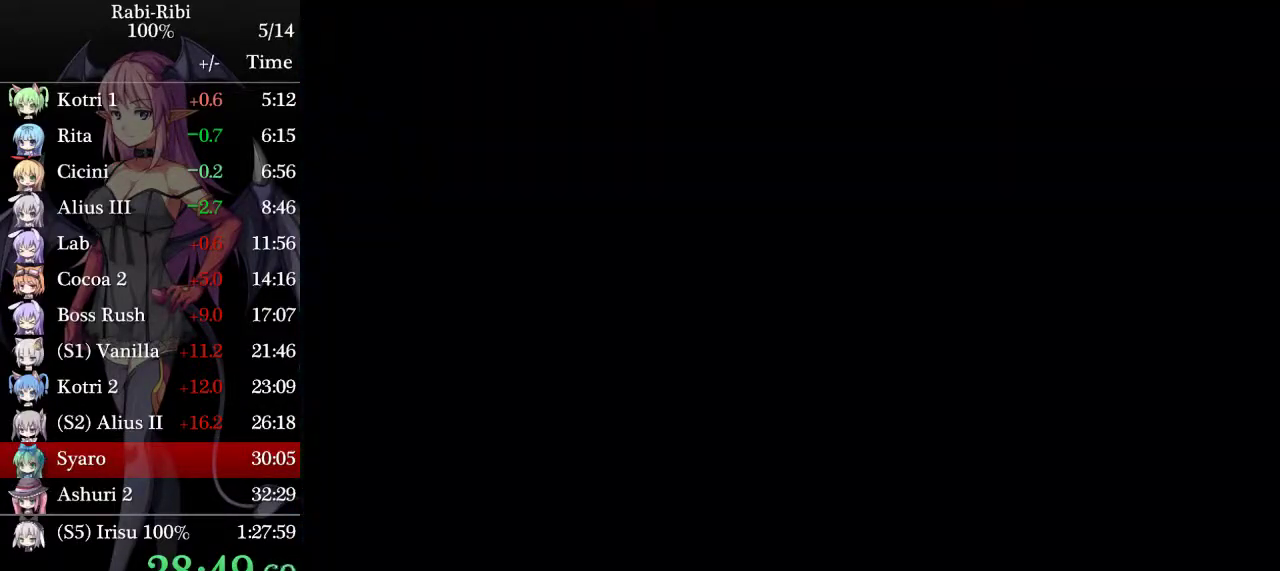
{"buttons": ["A", "DPAD_RIGHT"], "events": [[300, "A", "down"], [300, "DPAD_DOWN", "down"], [467, "DPAD_DOWN", "up"]]}
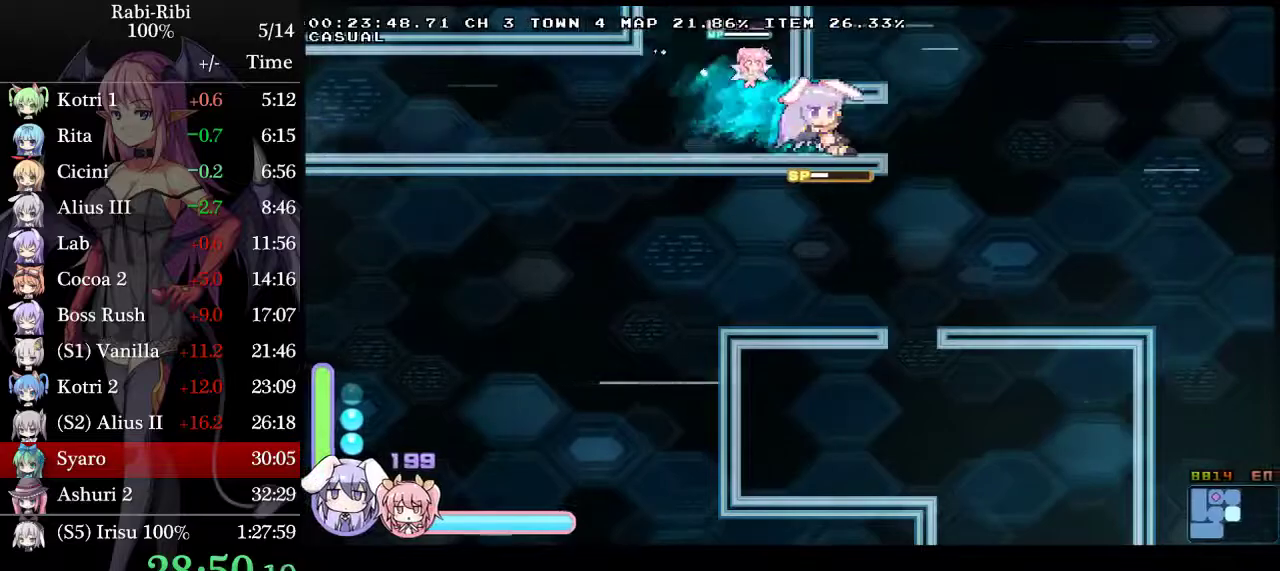
{"buttons": ["A", "DPAD_DOWN", "DPAD_RIGHT"], "events": [[33, "A", "up"], [367, "DPAD_DOWN", "down"], [417, "A", "down"]]}